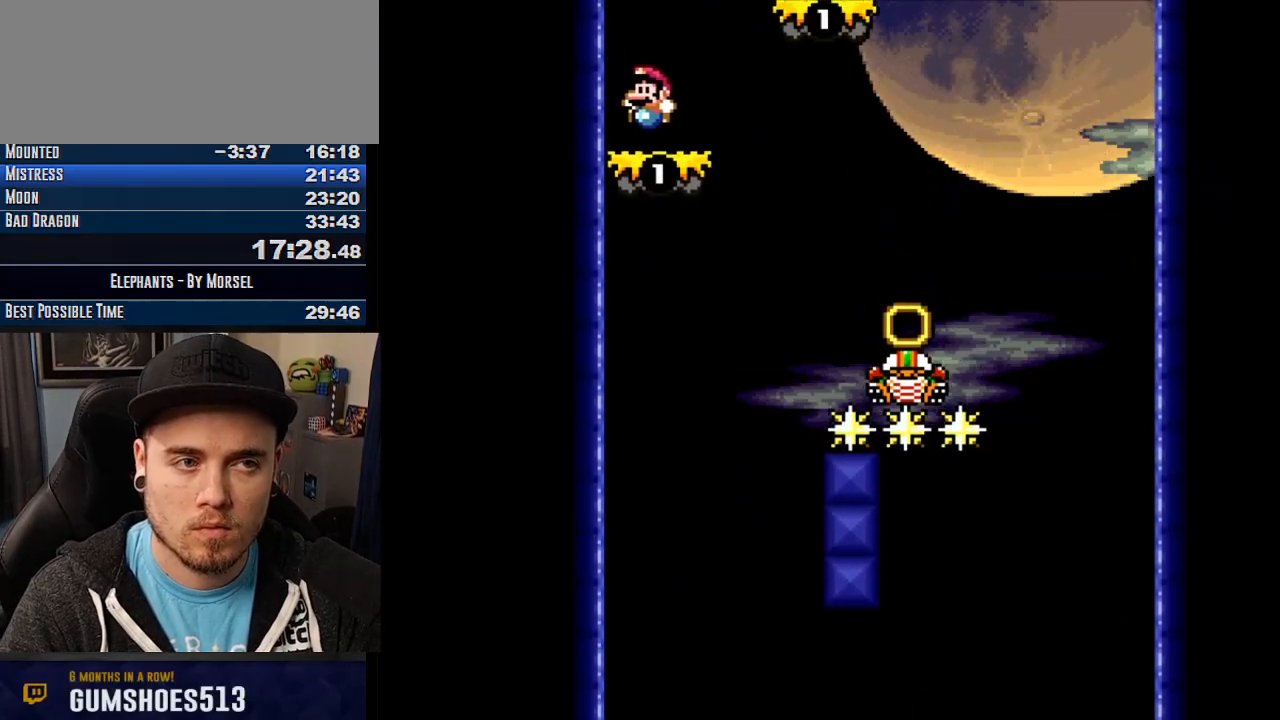
Gameplay with a controller (arcade stick); each line is a JSON object with the inputs held at the frame after it. "events" lists button and stick changes between this image and that frame as [ms after this image, input, new state], when the widget could be followed in between. Not read: B DPAD_DOWN DPAD_LEFT DPAD_RIGHT L3 R3 other_buttons.
{"buttons": ["CROSS", "TRIANGLE"], "events": [[150, "TRIANGLE", "down"]]}
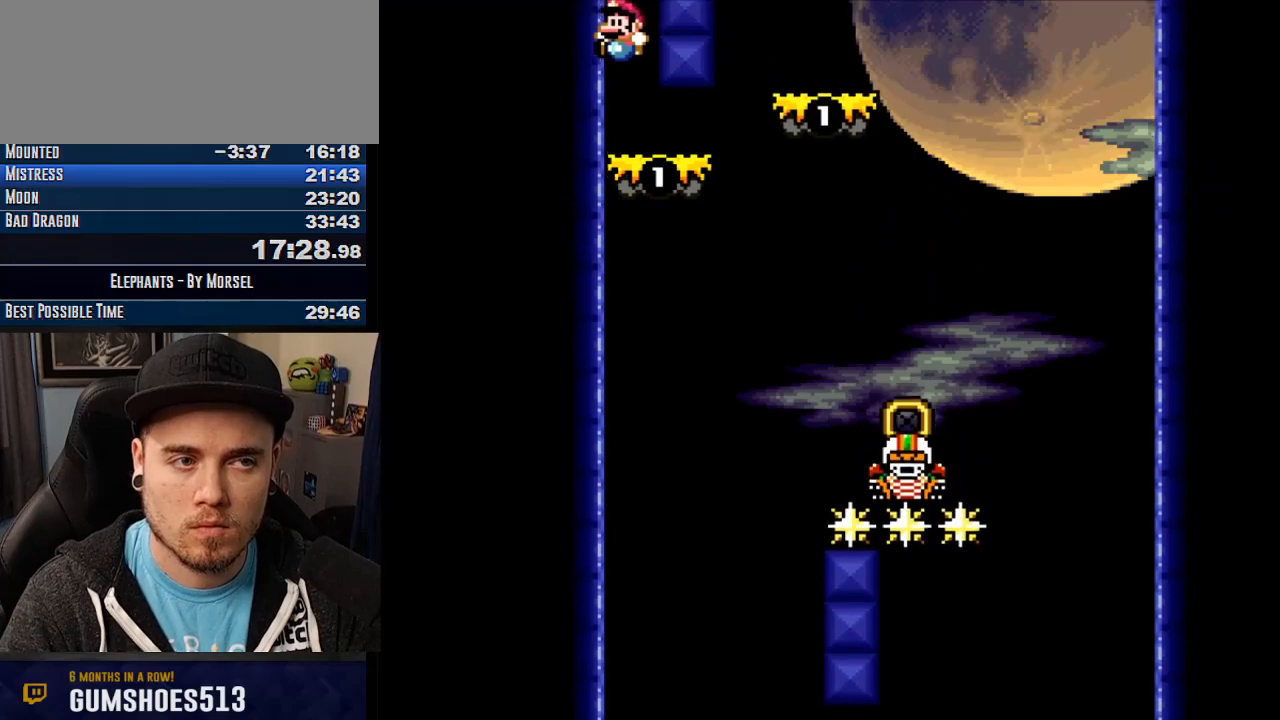
{"buttons": ["CROSS", "TRIANGLE"], "events": []}
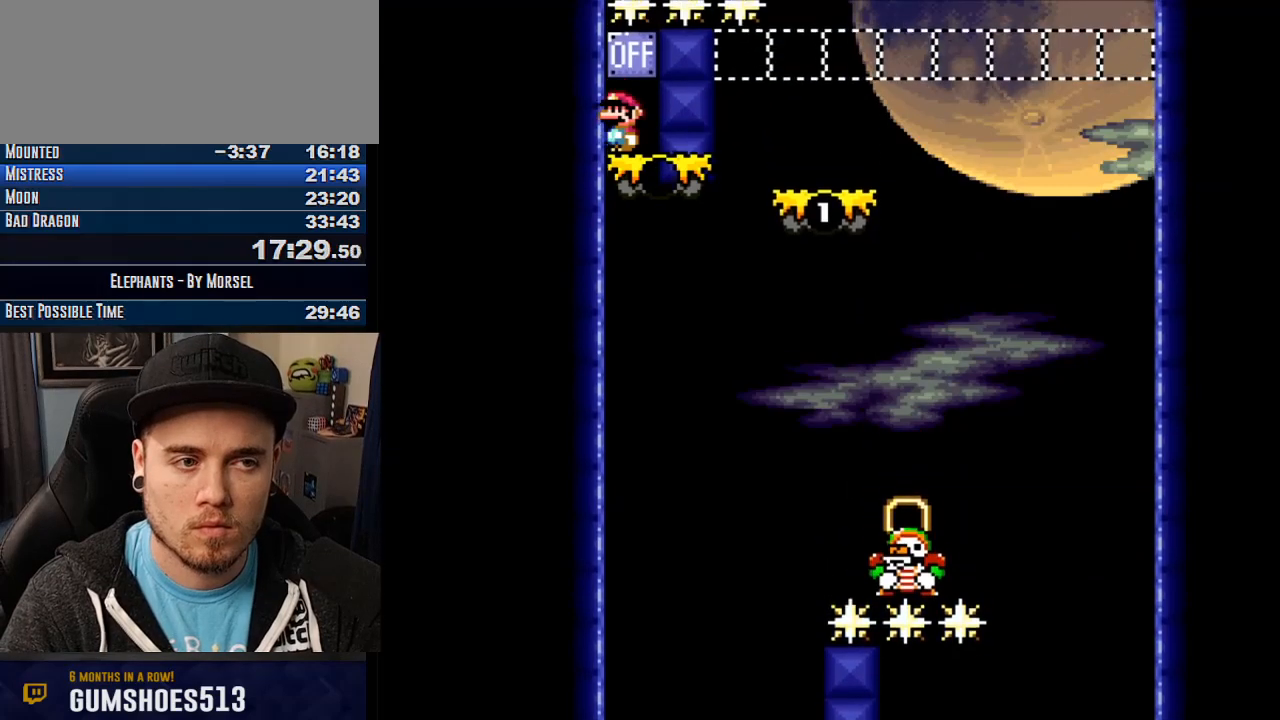
{"buttons": ["CROSS"], "events": [[383, "TRIANGLE", "up"]]}
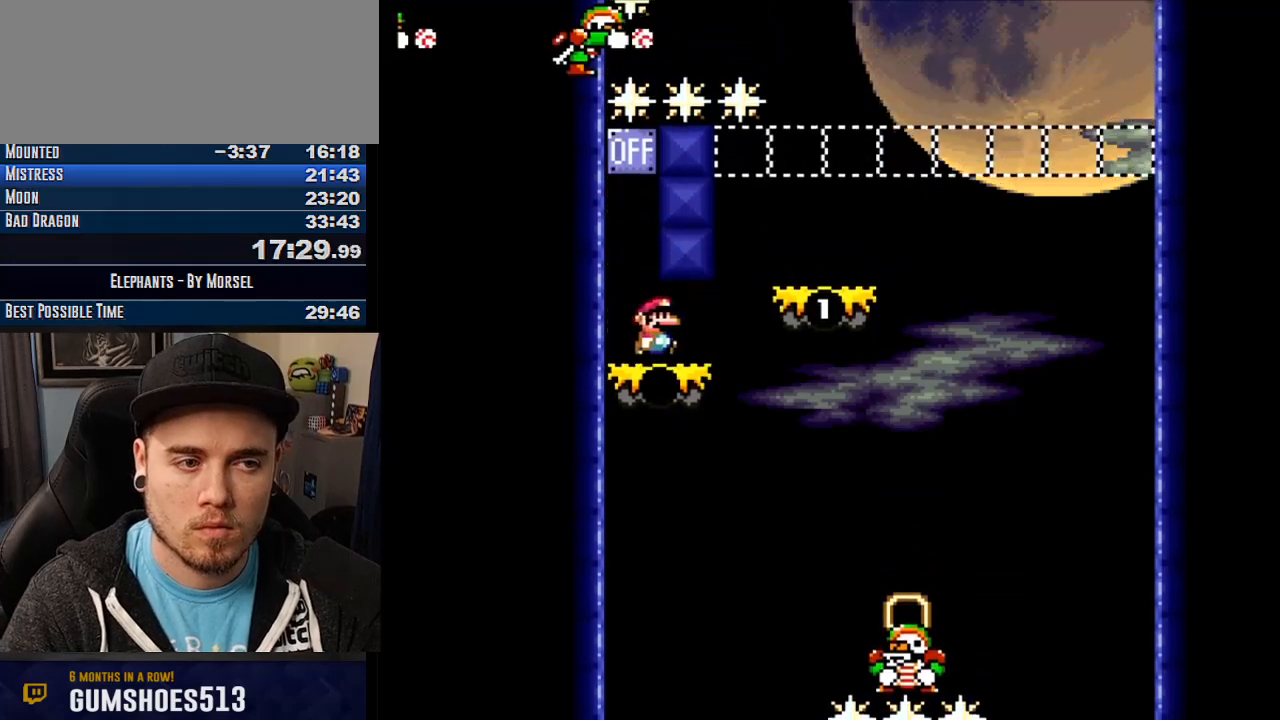
{"buttons": ["CROSS", "TRIANGLE"], "events": [[267, "TRIANGLE", "down"]]}
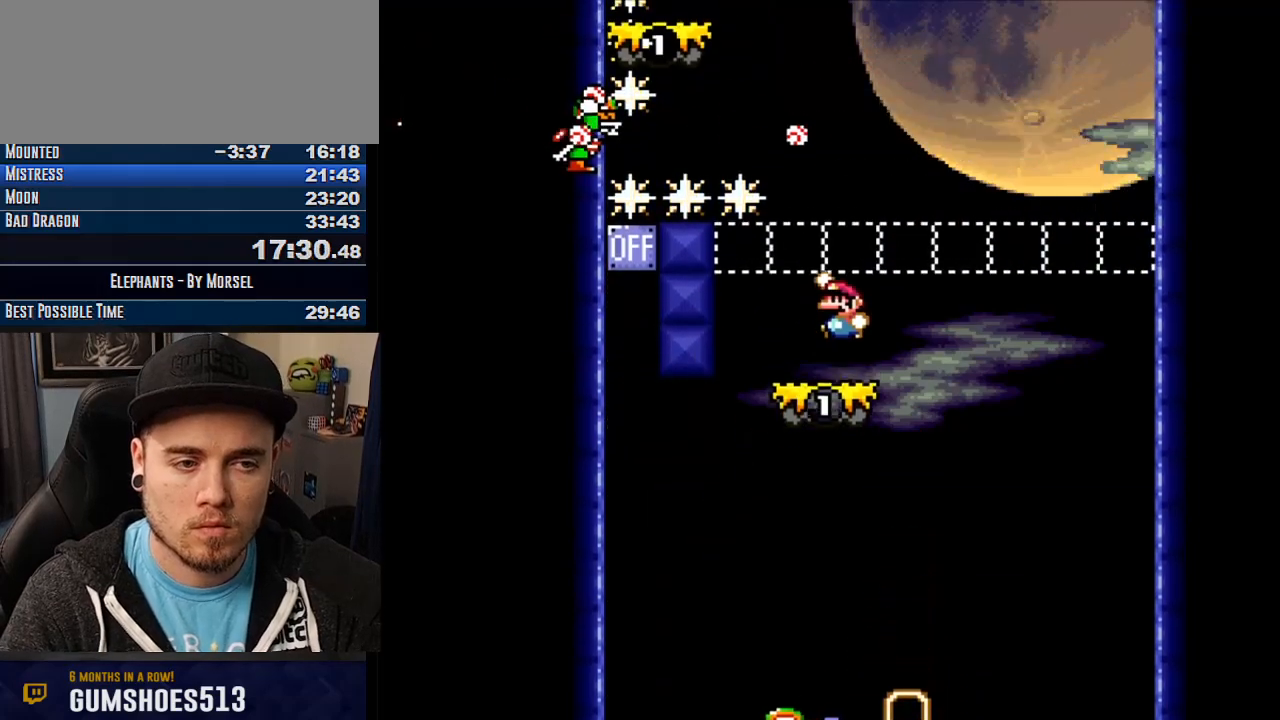
{"buttons": ["CROSS", "TRIANGLE"], "events": []}
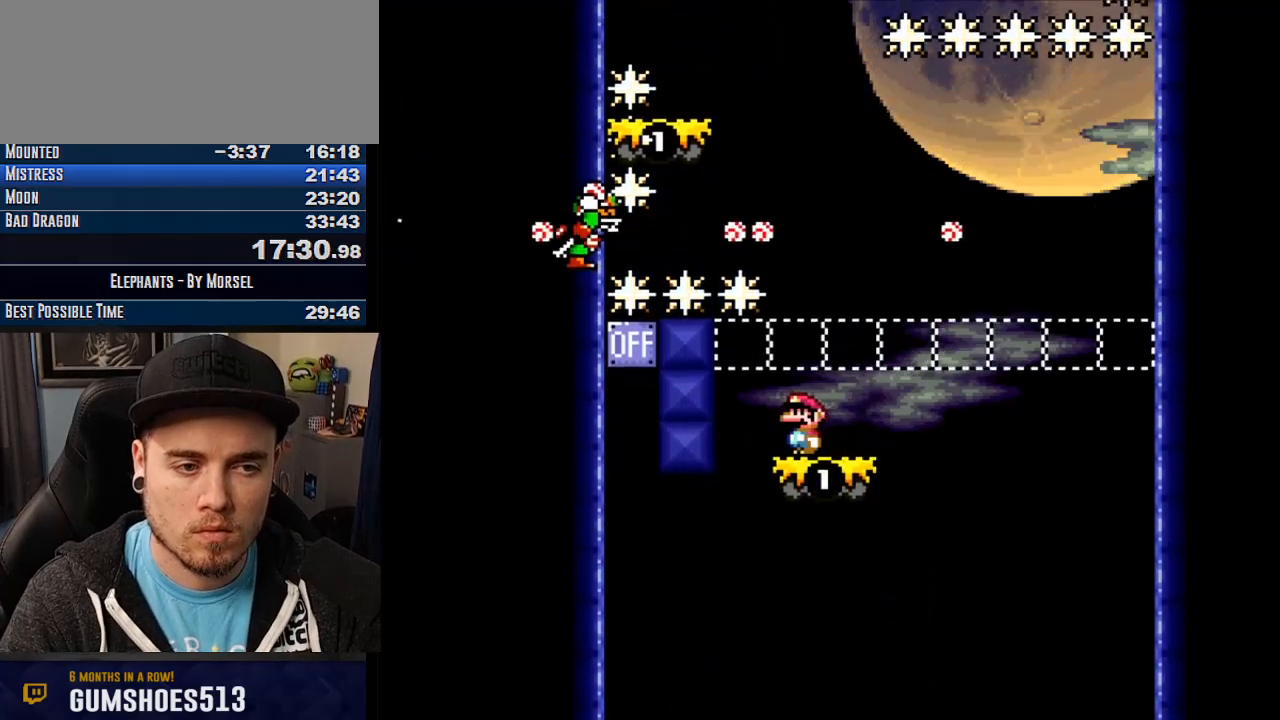
{"buttons": ["CROSS"], "events": [[217, "TRIANGLE", "up"]]}
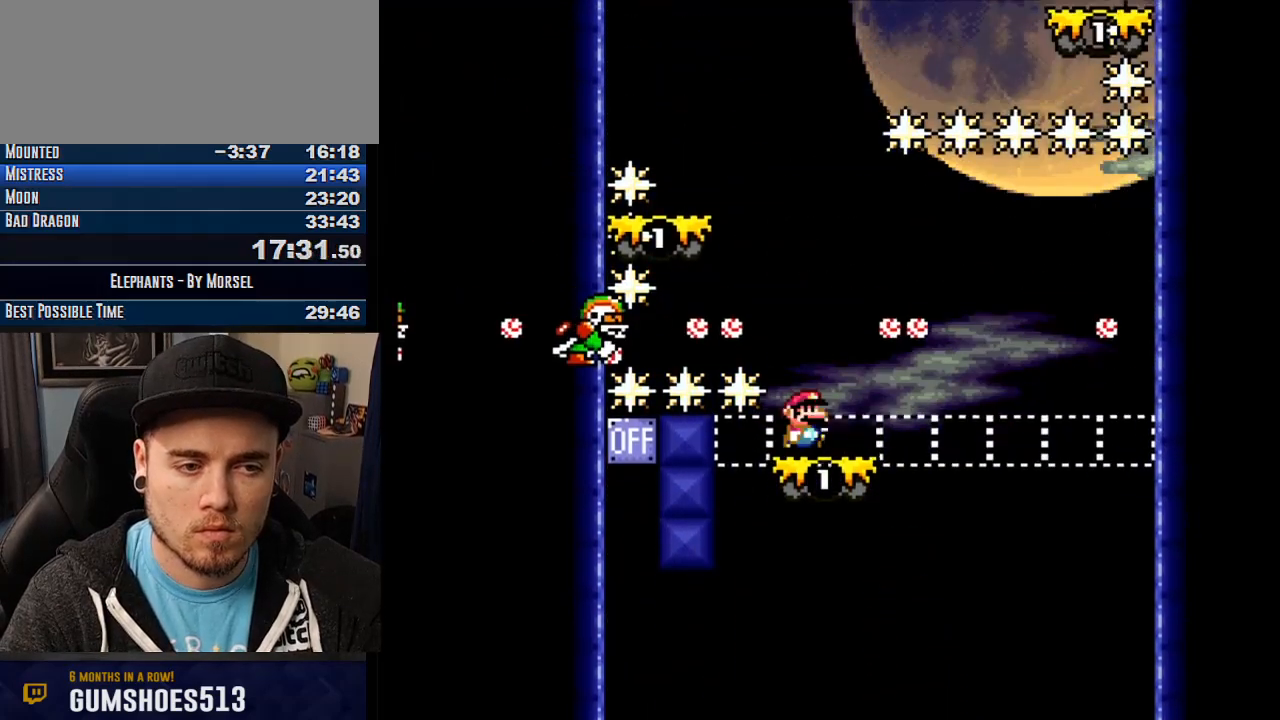
{"buttons": ["CROSS", "TRIANGLE"], "events": [[217, "TRIANGLE", "down"]]}
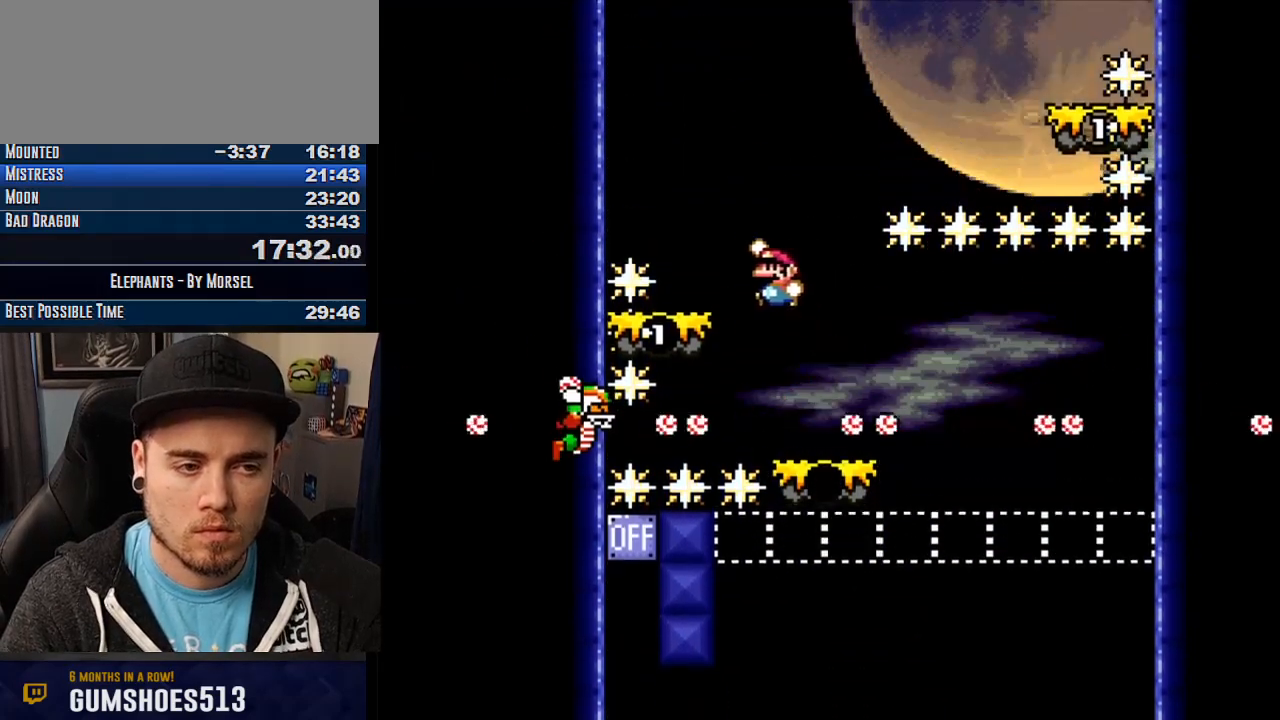
{"buttons": ["CROSS"], "events": [[183, "TRIANGLE", "up"]]}
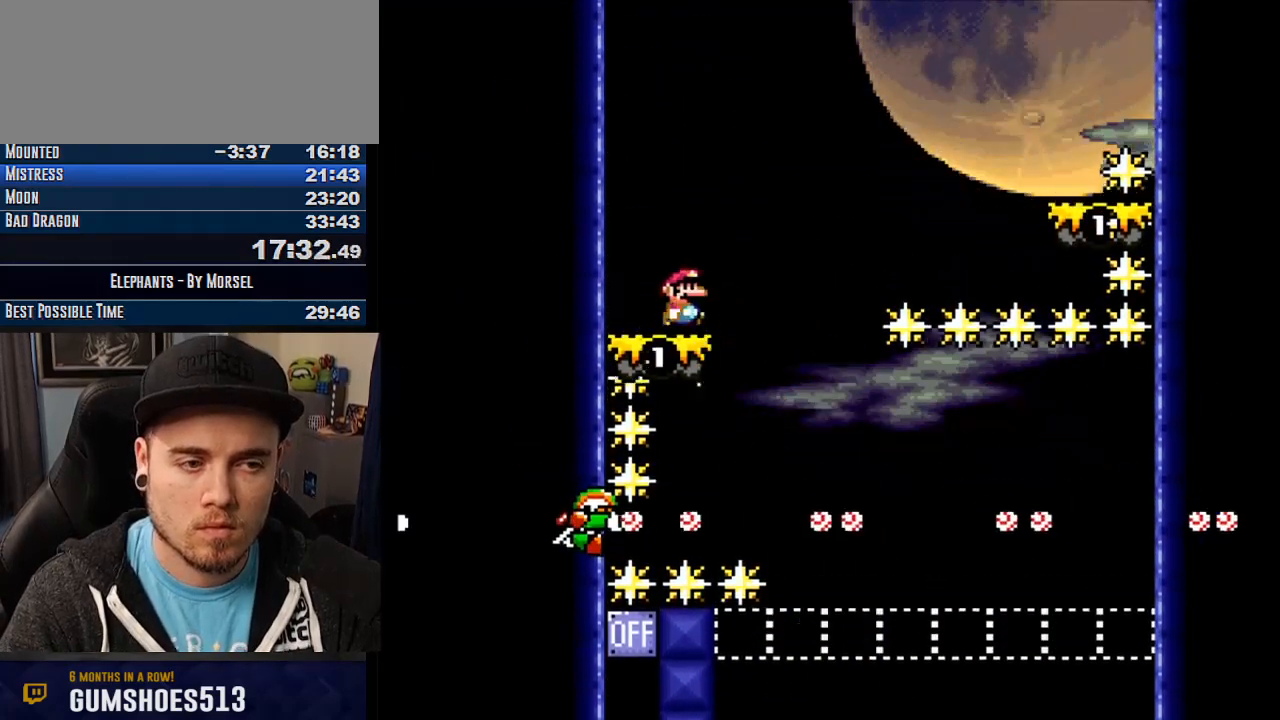
{"buttons": ["CROSS", "TRIANGLE"], "events": [[300, "TRIANGLE", "down"]]}
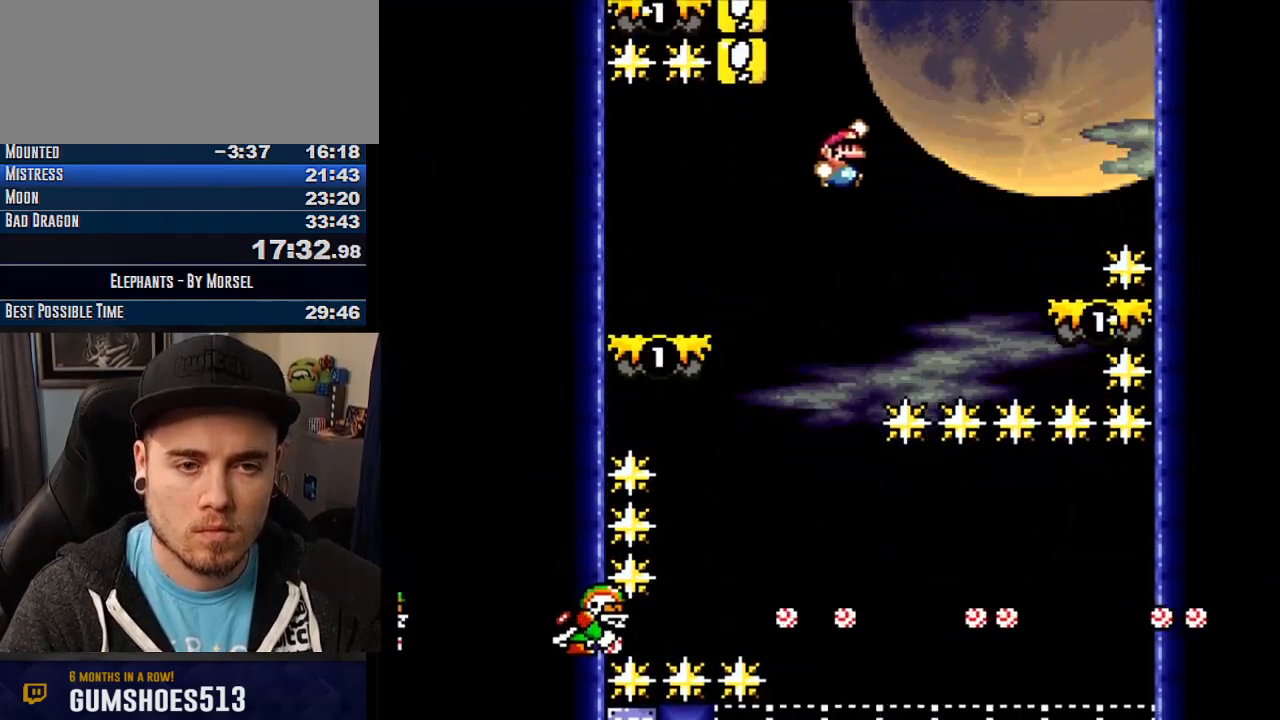
{"buttons": ["CROSS"], "events": [[383, "TRIANGLE", "up"]]}
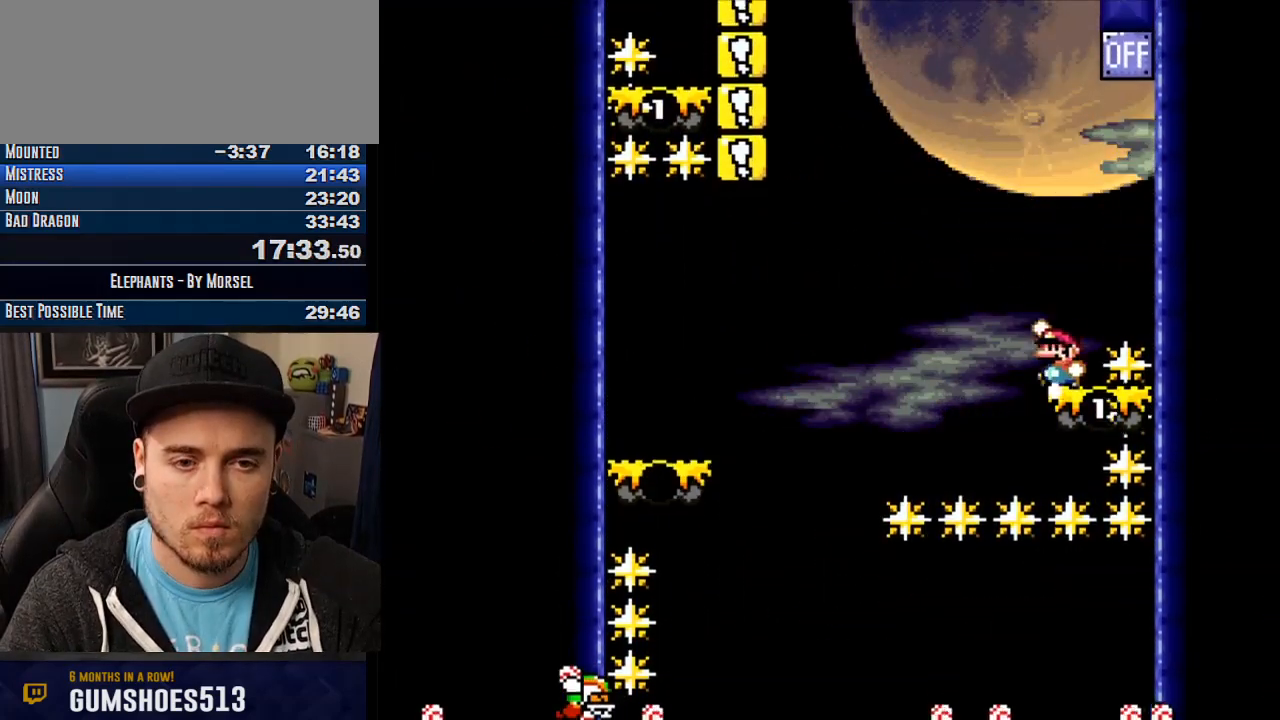
{"buttons": ["CROSS"], "events": [[100, "TRIANGLE", "down"], [150, "TRIANGLE", "up"]]}
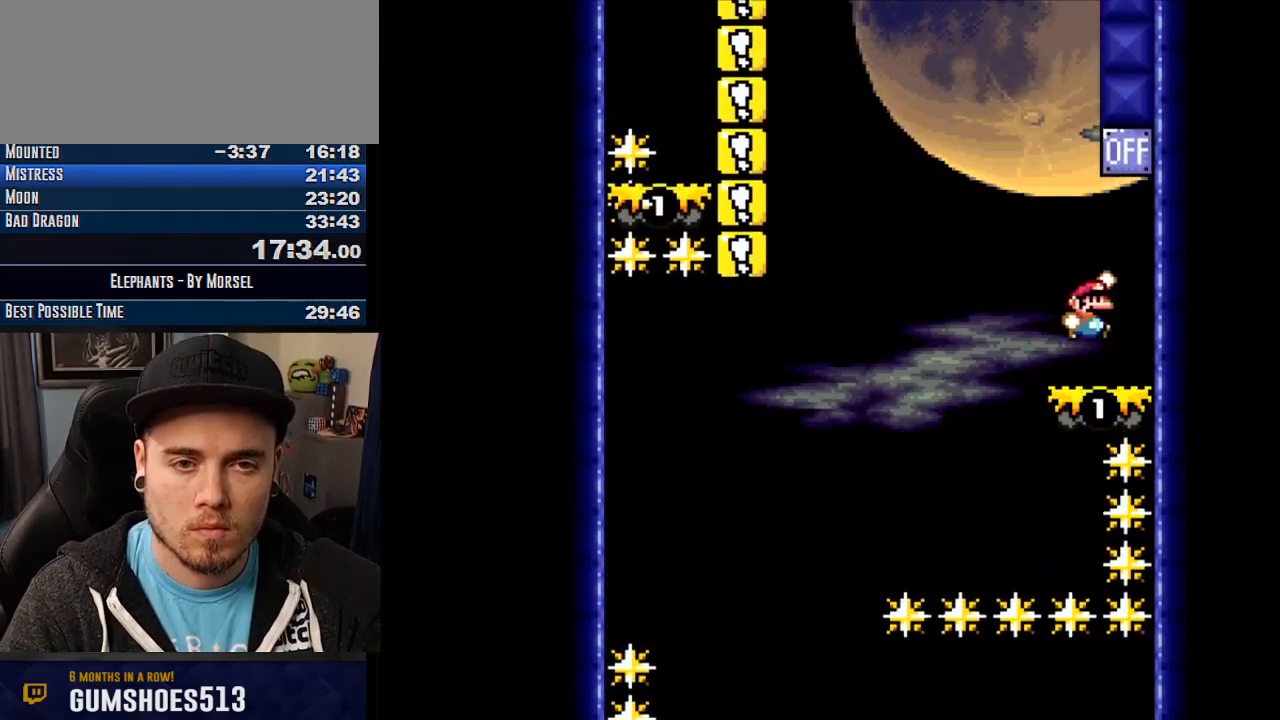
{"buttons": ["CROSS"], "events": [[17, "TRIANGLE", "down"], [367, "TRIANGLE", "up"]]}
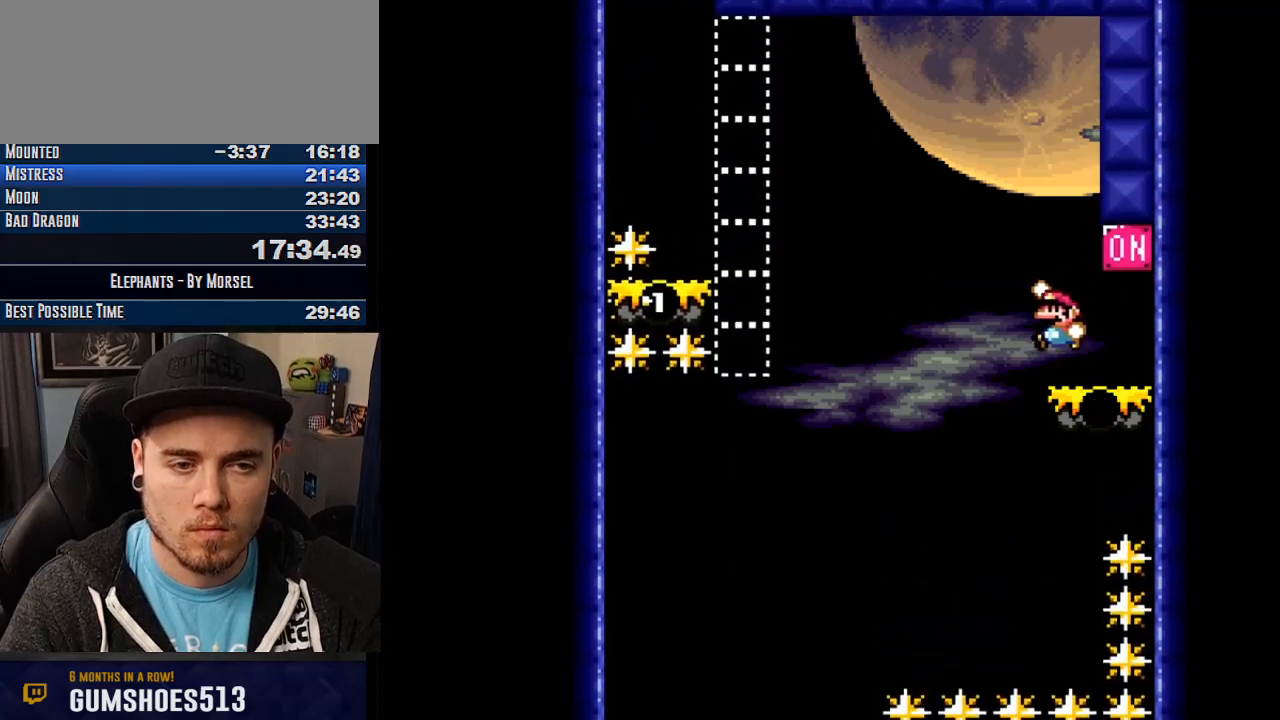
{"buttons": ["CROSS", "TRIANGLE"], "events": [[50, "TRIANGLE", "down"]]}
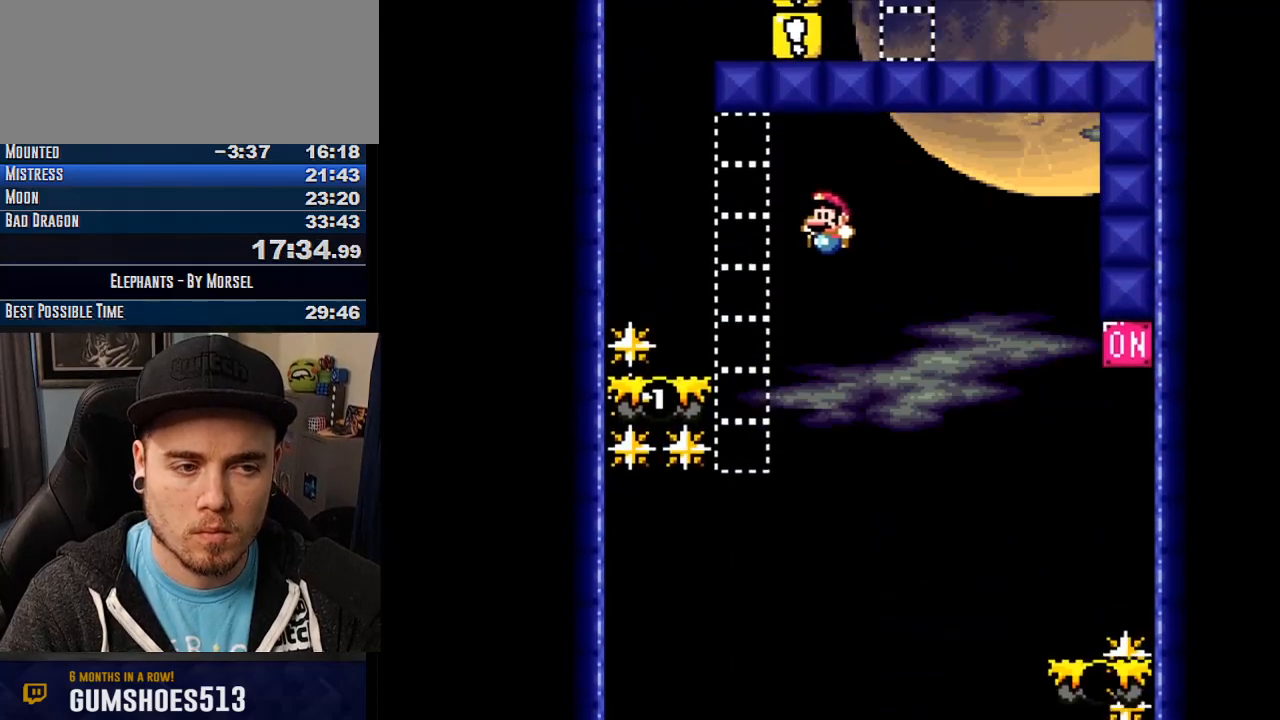
{"buttons": ["CROSS"], "events": [[217, "TRIANGLE", "up"], [383, "TRIANGLE", "down"], [483, "TRIANGLE", "up"]]}
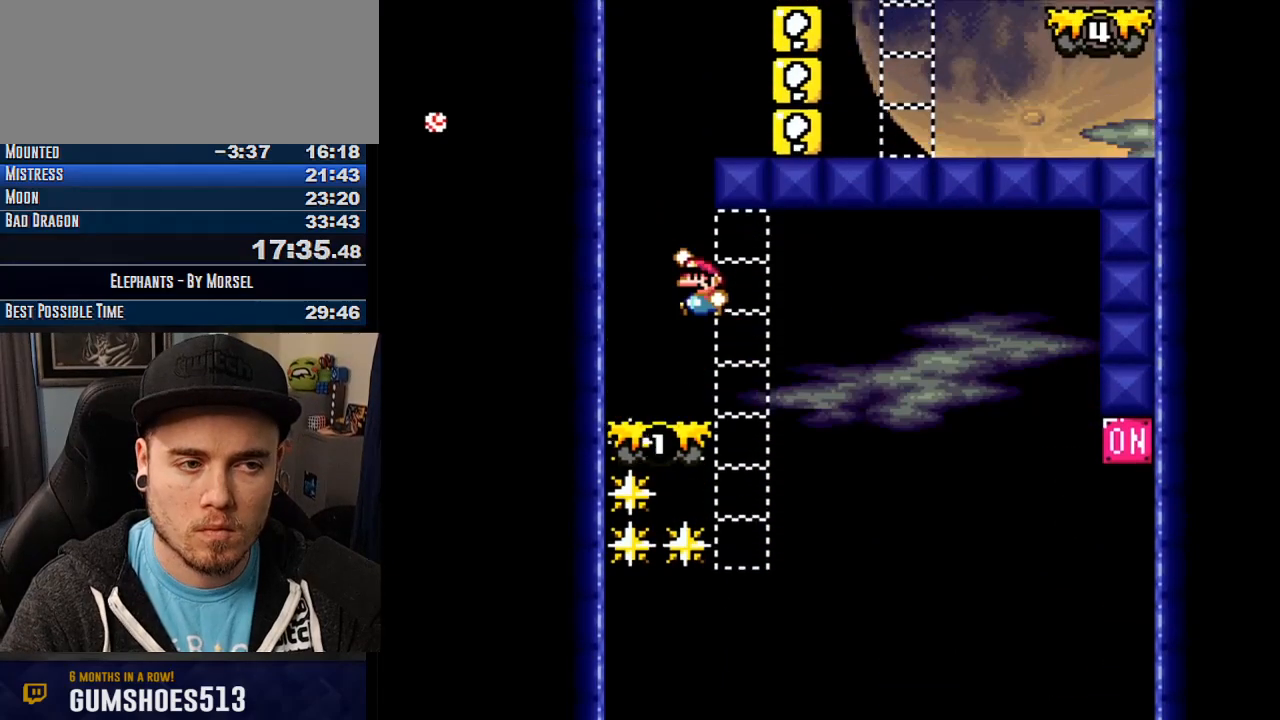
{"buttons": ["CROSS"], "events": []}
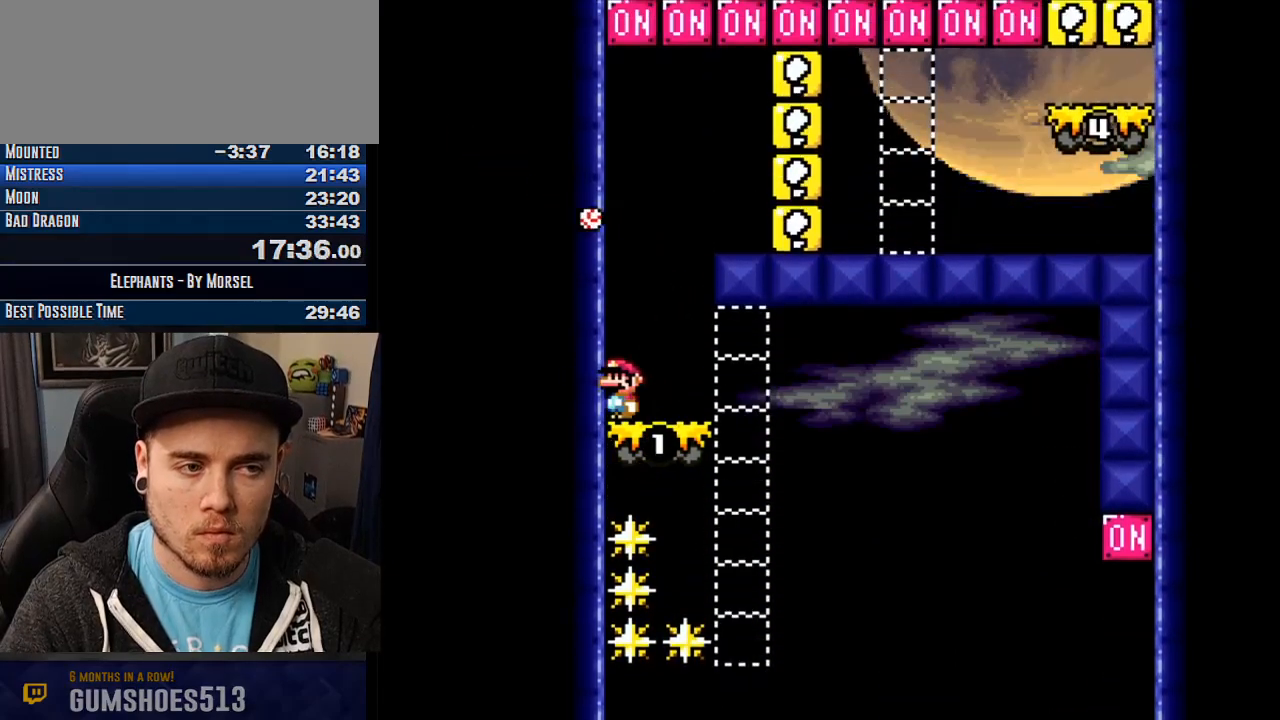
{"buttons": ["CROSS"], "events": [[333, "TRIANGLE", "down"], [500, "TRIANGLE", "up"]]}
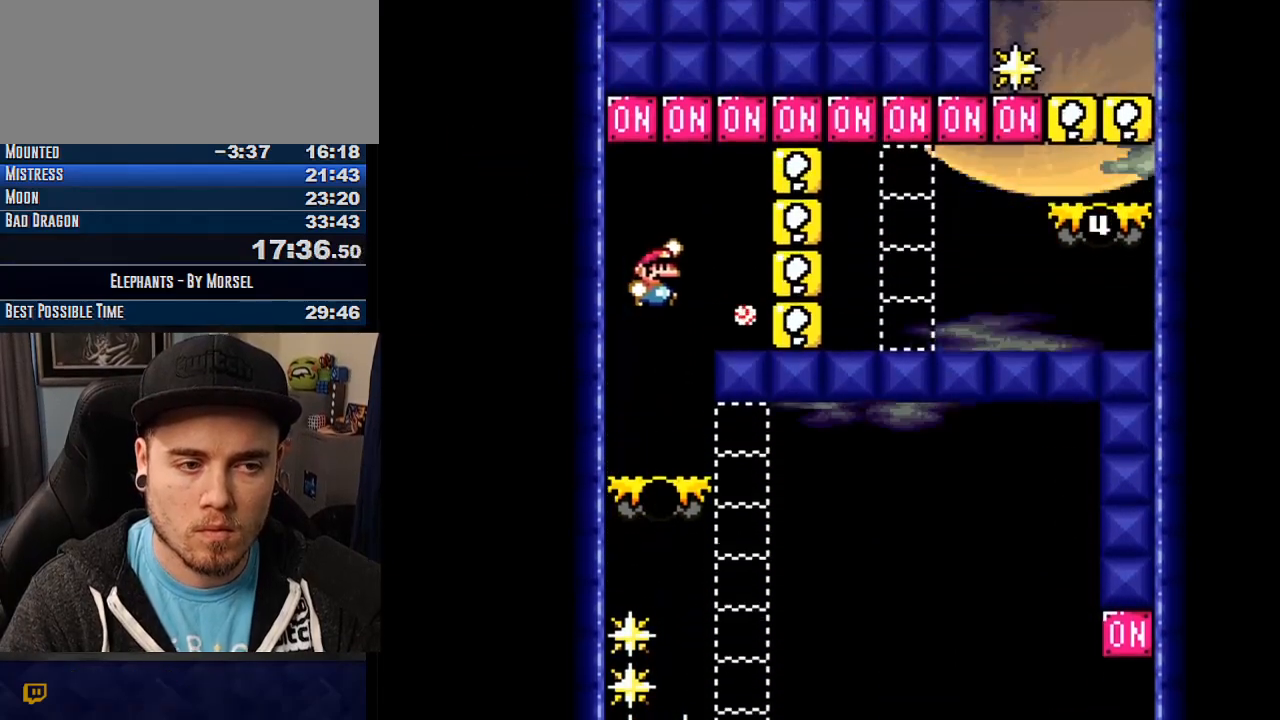
{"buttons": ["CROSS", "TRIANGLE"], "events": [[283, "TRIANGLE", "down"]]}
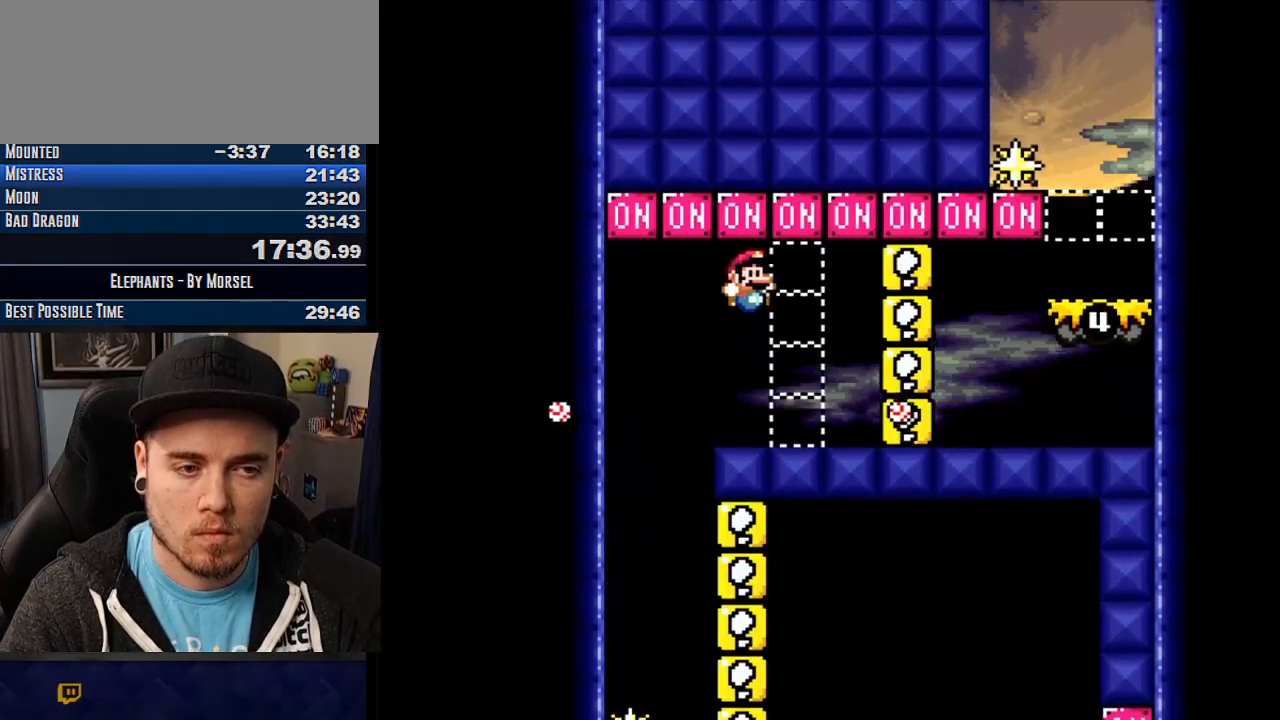
{"buttons": ["CROSS", "TRIANGLE"], "events": [[17, "TRIANGLE", "up"], [333, "TRIANGLE", "down"]]}
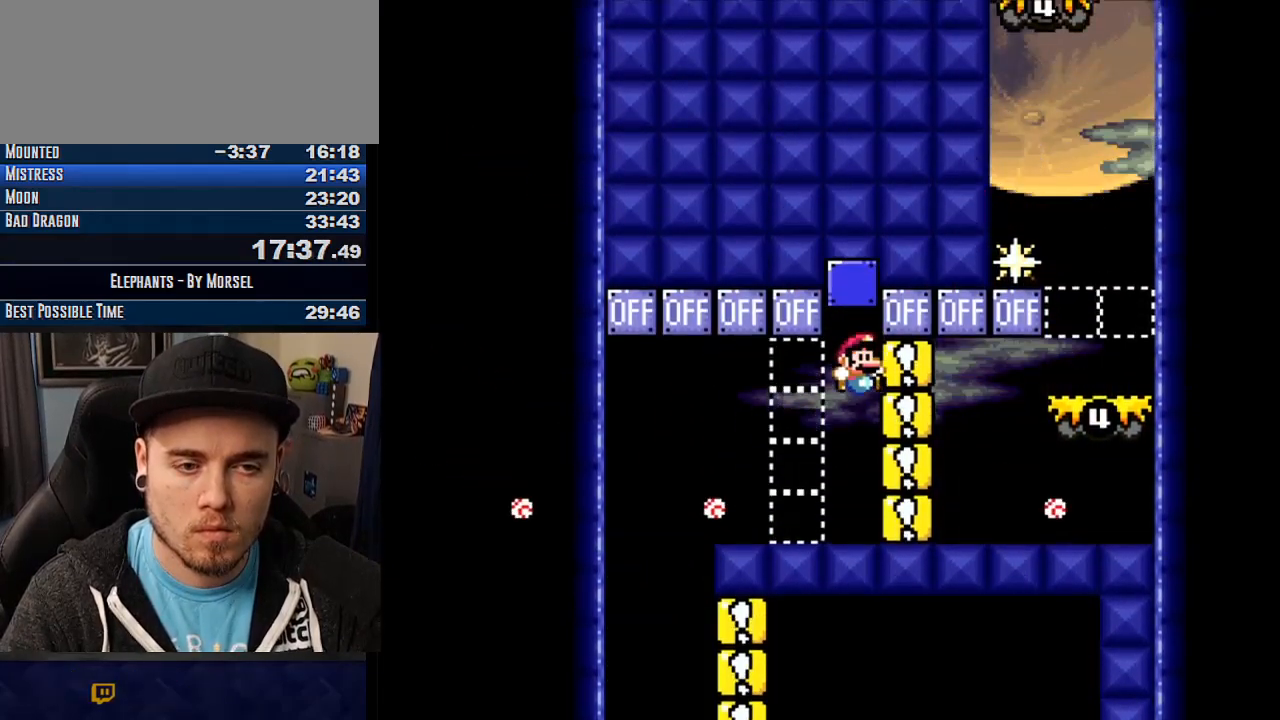
{"buttons": ["CROSS", "TRIANGLE"], "events": [[33, "TRIANGLE", "up"], [417, "TRIANGLE", "down"]]}
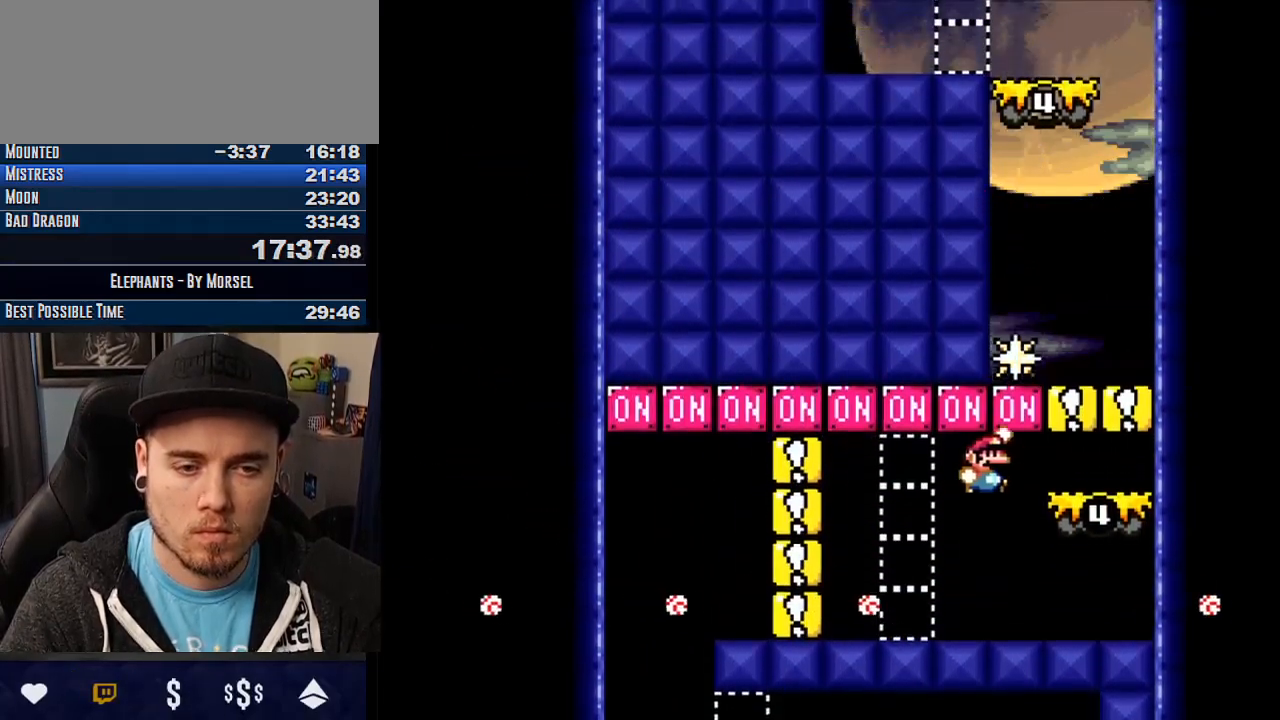
{"buttons": ["CROSS"], "events": [[283, "TRIANGLE", "up"]]}
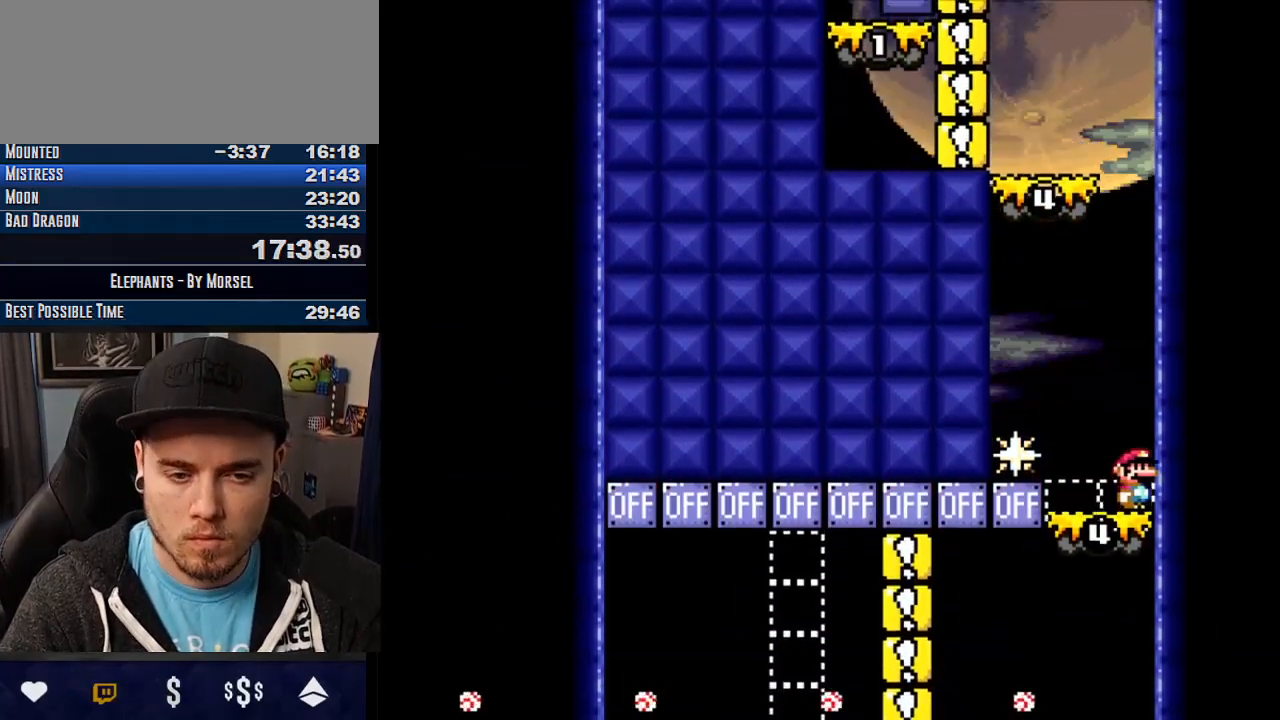
{"buttons": ["CROSS"], "events": []}
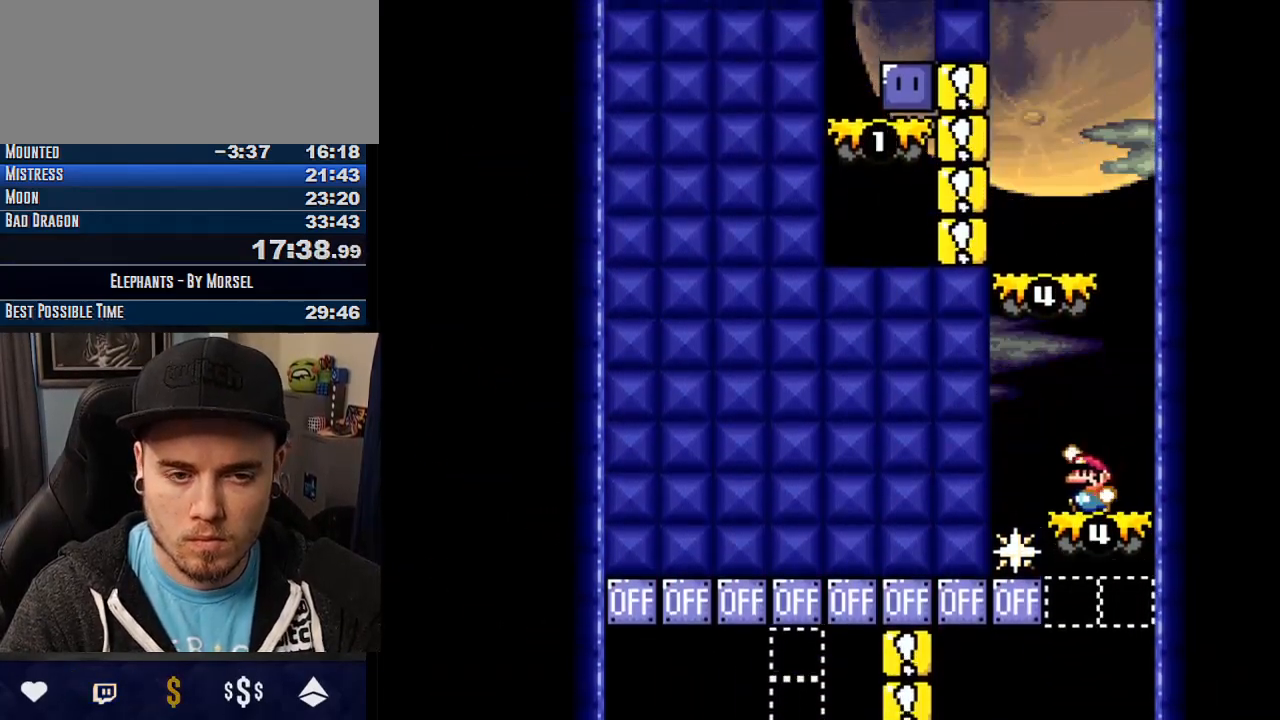
{"buttons": ["CROSS"], "events": [[83, "TRIANGLE", "down"], [417, "TRIANGLE", "up"]]}
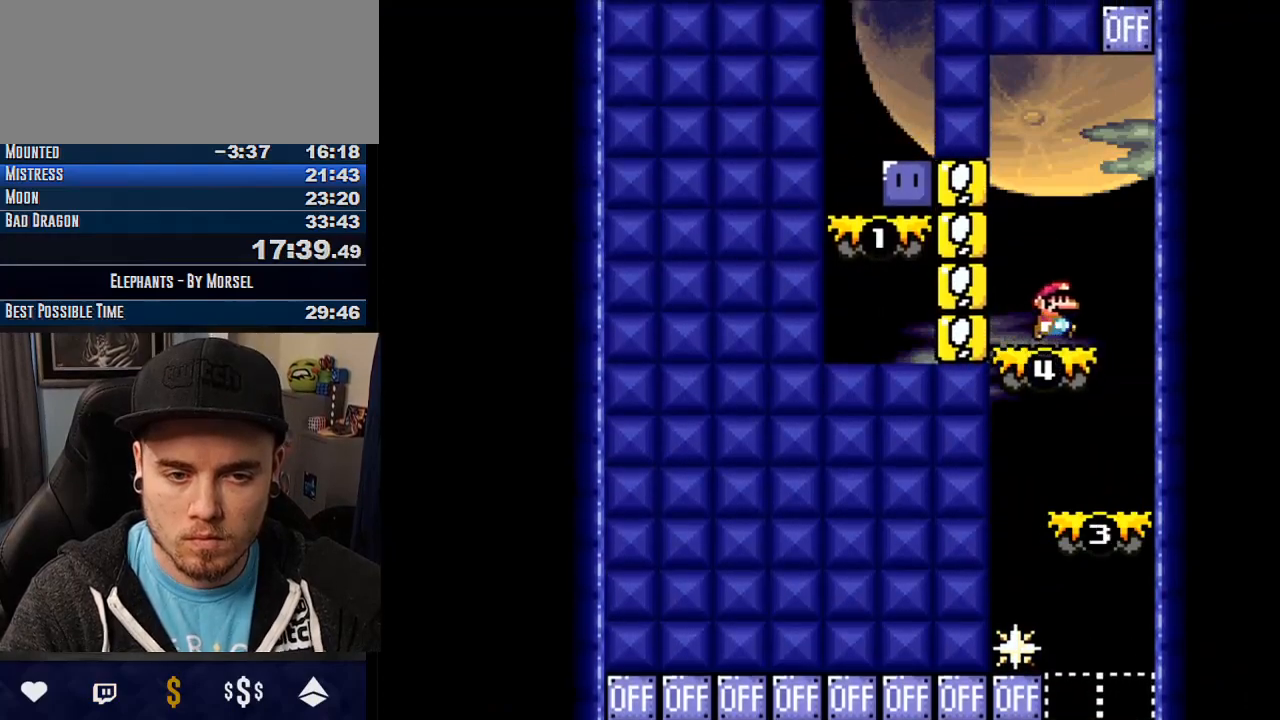
{"buttons": ["CROSS", "TRIANGLE"], "events": [[150, "TRIANGLE", "down"]]}
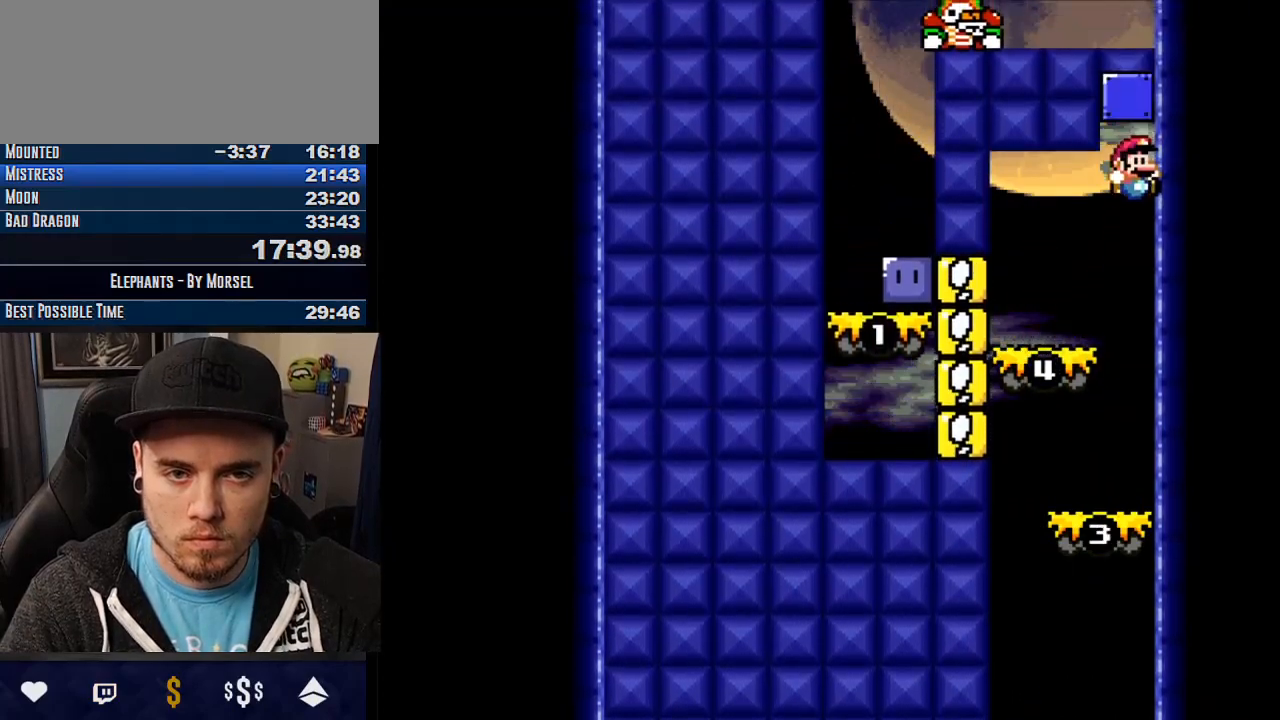
{"buttons": ["CROSS", "TRIANGLE"], "events": []}
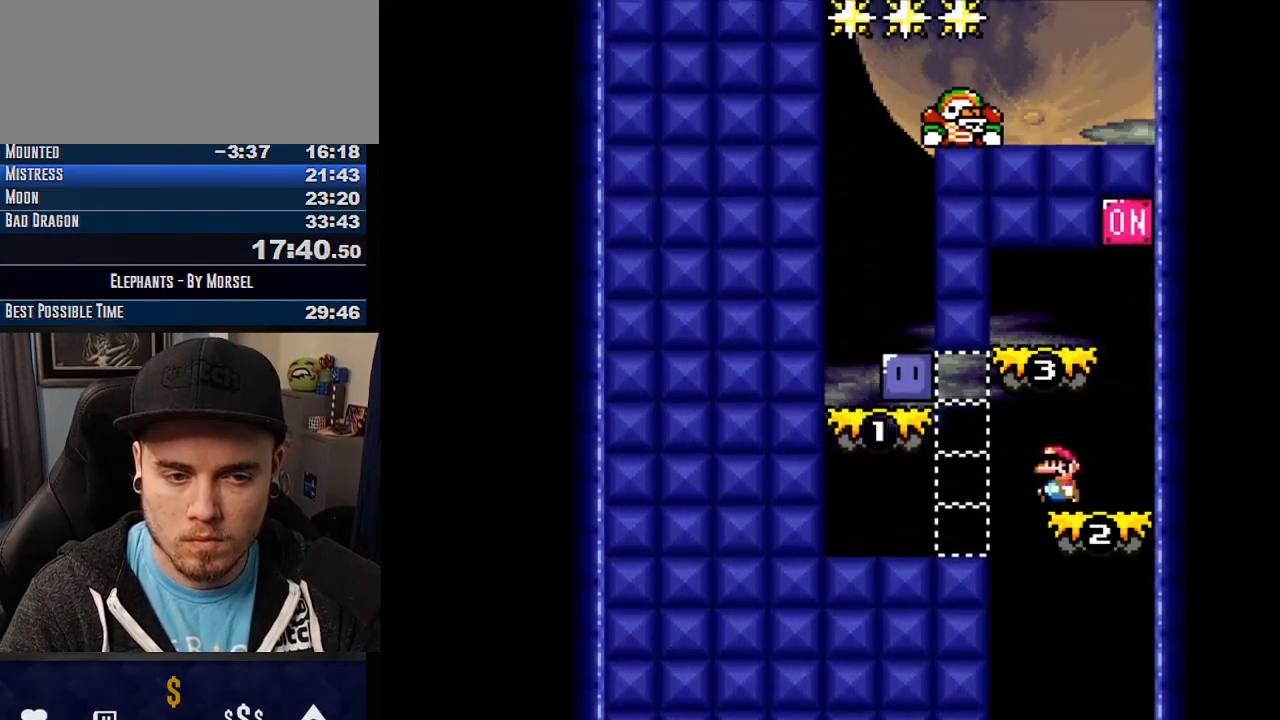
{"buttons": ["CROSS", "TRIANGLE"], "events": [[300, "TRIANGLE", "up"], [483, "TRIANGLE", "down"]]}
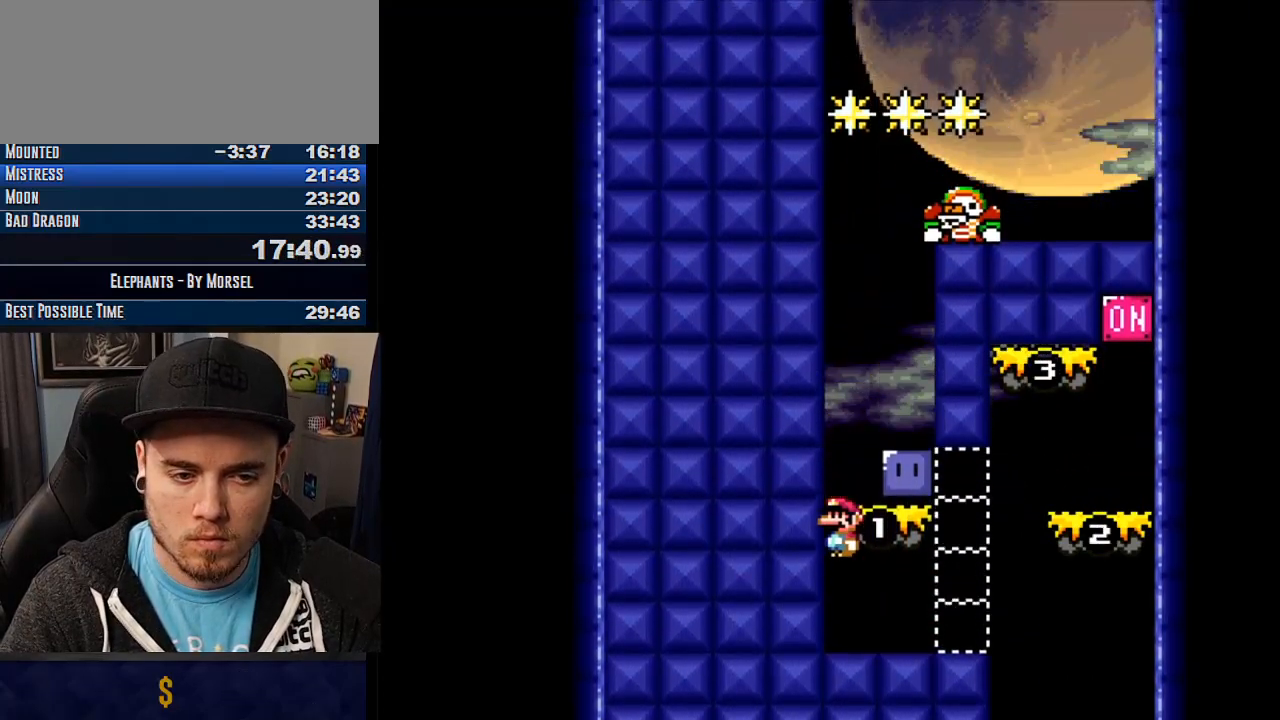
{"buttons": ["CROSS"], "events": [[217, "TRIANGLE", "up"], [283, "CROSS", "up"], [500, "CROSS", "down"]]}
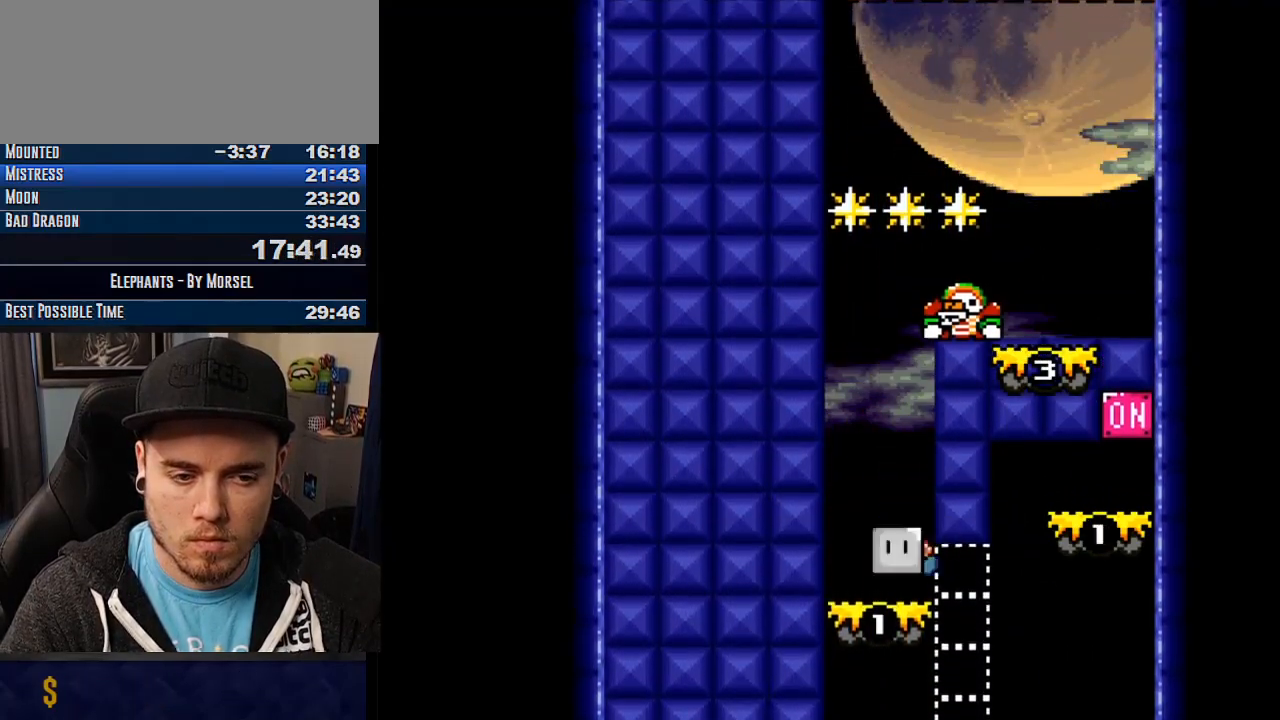
{"buttons": ["CROSS", "TRIANGLE"], "events": [[317, "TRIANGLE", "down"]]}